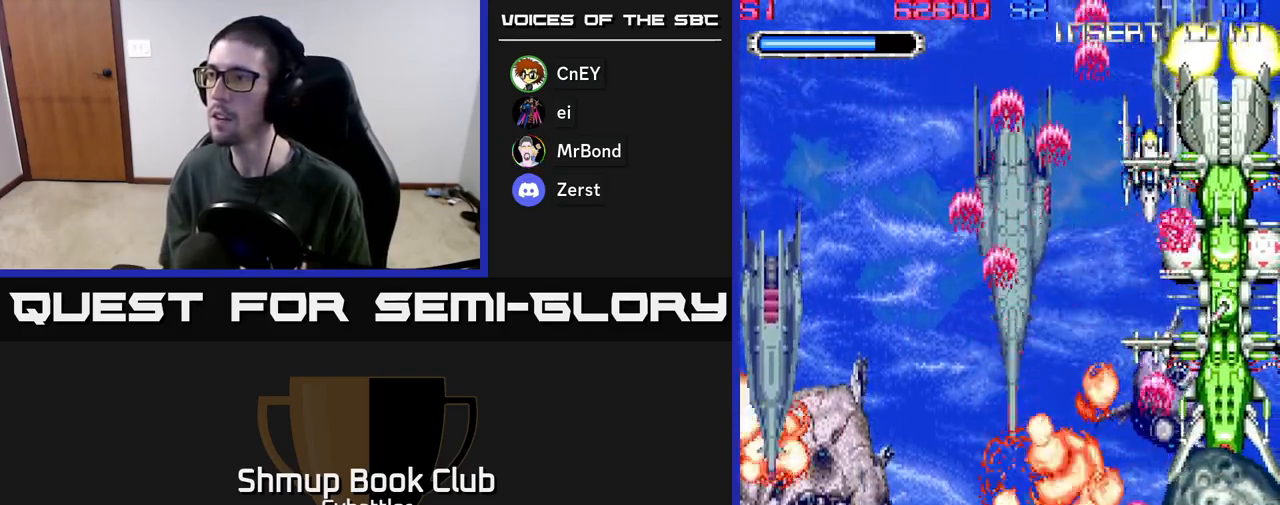
Gameplay with a controller (Xbox layout); each line is a JSON object with the inputs held at the frame after it. "events" lists button and stick changes between this image and that frame as [ms after this image, input, new state], when the widget could be followed in between.
{"buttons": ["A", "DPAD_RIGHT"], "left_stick": "center", "right_stick": "center", "events": [[183, "DPAD_RIGHT", "down"]]}
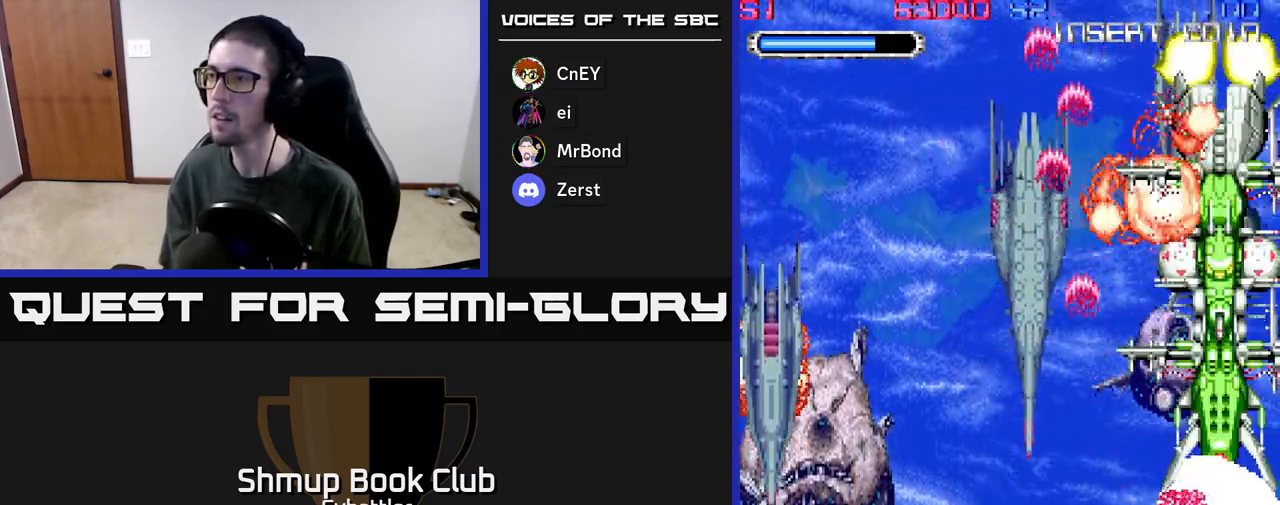
{"buttons": ["A"], "left_stick": "center", "right_stick": "center", "events": [[250, "DPAD_RIGHT", "up"], [300, "DPAD_LEFT", "down"], [483, "DPAD_LEFT", "up"]]}
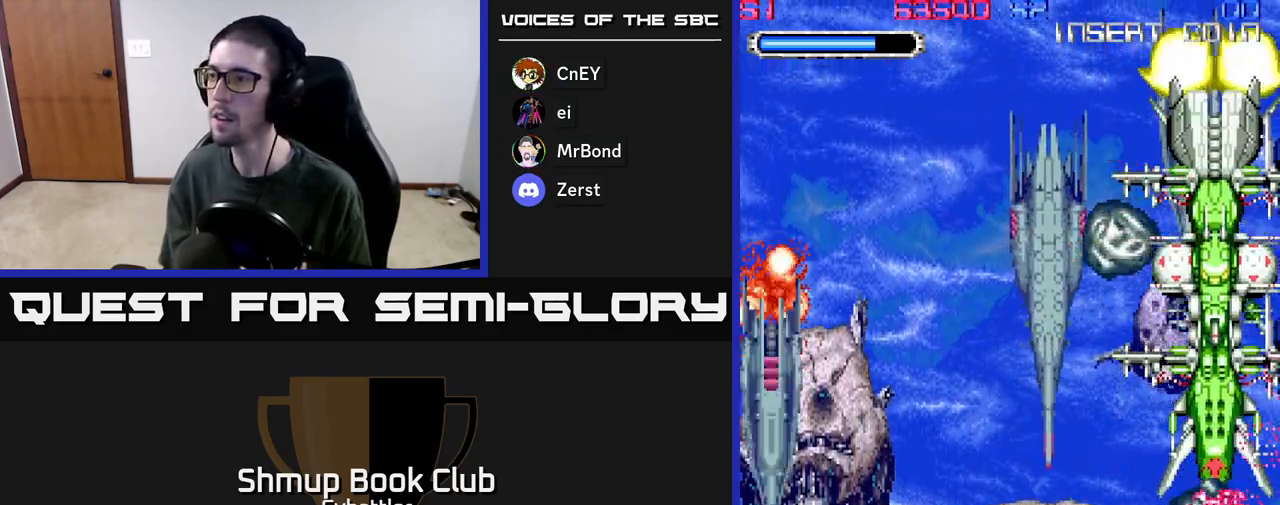
{"buttons": ["A"], "left_stick": "center", "right_stick": "center", "events": [[17, "DPAD_RIGHT", "down"], [350, "DPAD_RIGHT", "up"]]}
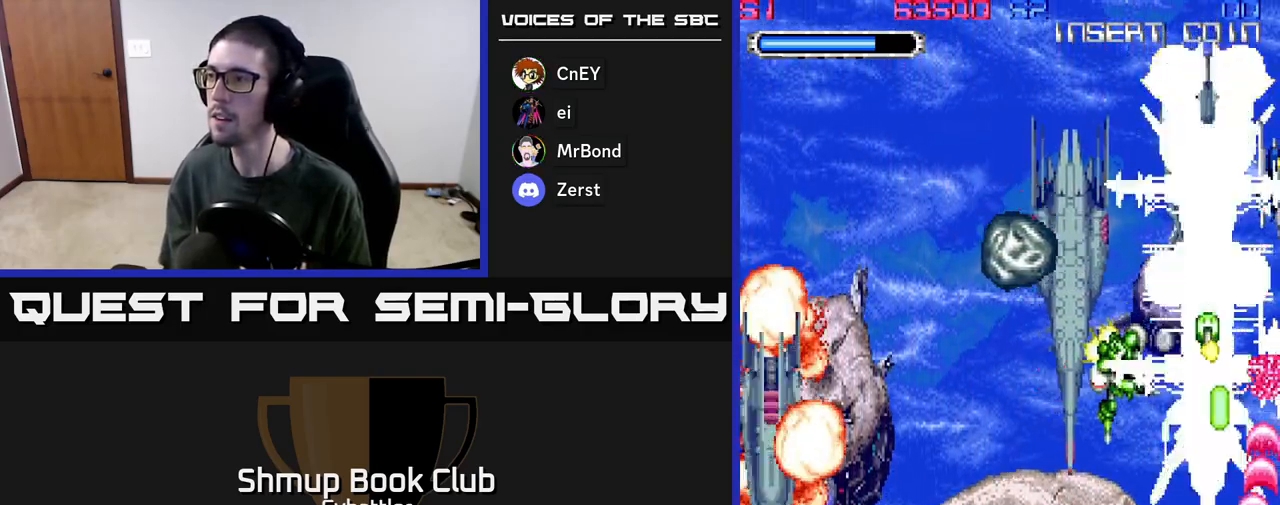
{"buttons": ["A", "DPAD_LEFT"], "left_stick": "center", "right_stick": "center", "events": [[200, "DPAD_LEFT", "down"]]}
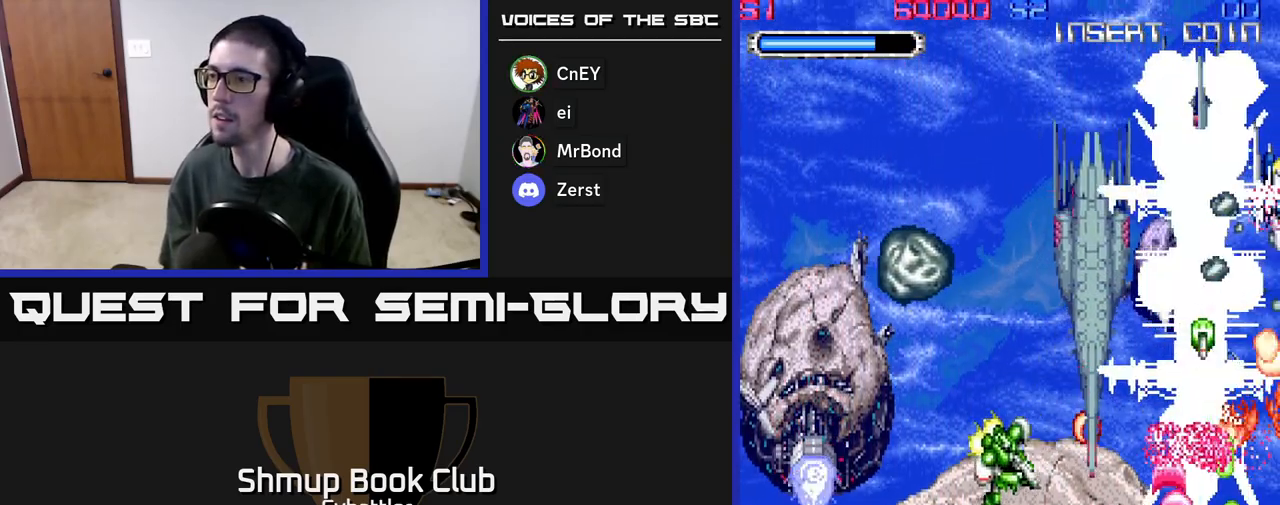
{"buttons": ["DPAD_DOWN", "DPAD_RIGHT"], "left_stick": "center", "right_stick": "center", "events": [[167, "DPAD_UP", "down"], [183, "A", "up"], [300, "X", "down"], [367, "X", "up"], [417, "DPAD_UP", "up"], [450, "DPAD_LEFT", "up"], [467, "DPAD_DOWN", "down"], [483, "DPAD_RIGHT", "down"]]}
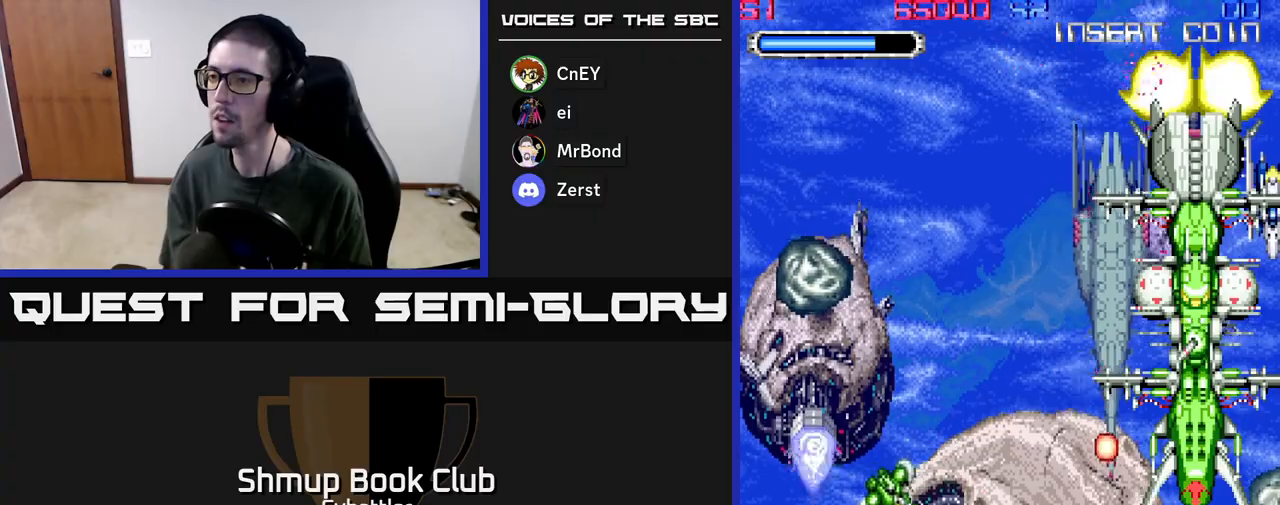
{"buttons": ["A", "DPAD_DOWN", "DPAD_RIGHT"], "left_stick": "center", "right_stick": "center", "events": [[50, "DPAD_DOWN", "up"], [100, "DPAD_UP", "down"], [150, "DPAD_RIGHT", "up"], [183, "A", "down"], [283, "DPAD_UP", "up"], [300, "DPAD_DOWN", "down"], [317, "DPAD_RIGHT", "down"]]}
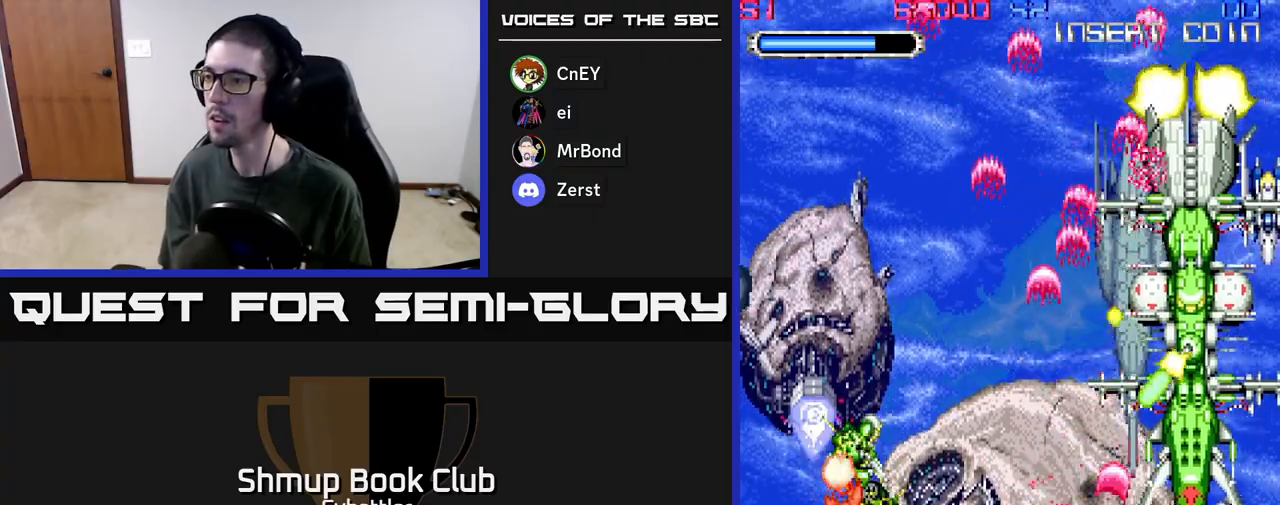
{"buttons": ["A", "DPAD_RIGHT"], "left_stick": "center", "right_stick": "center", "events": [[200, "DPAD_DOWN", "up"]]}
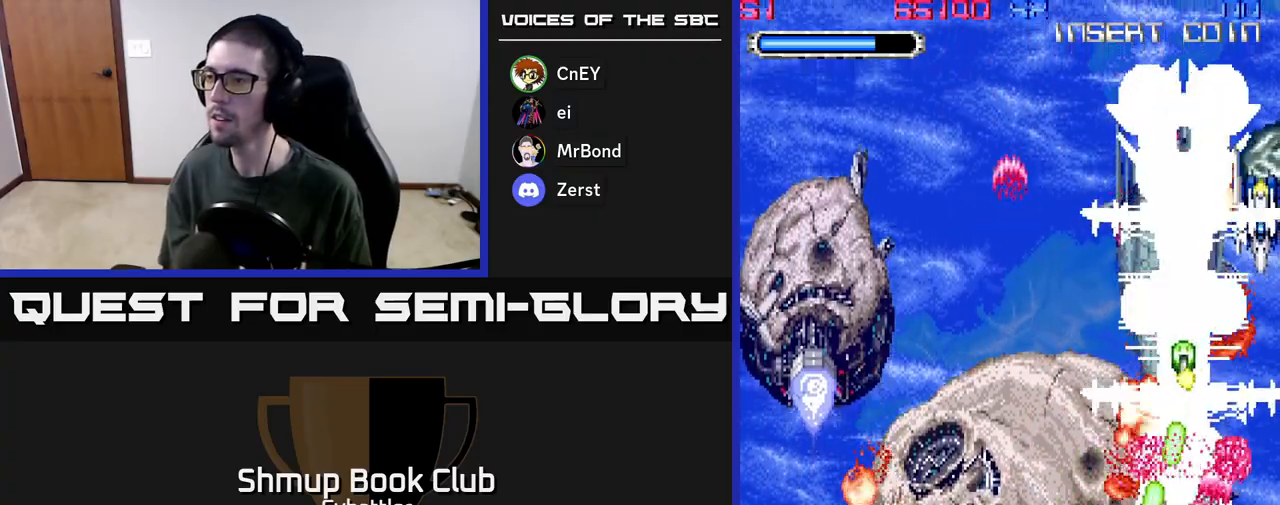
{"buttons": ["A", "DPAD_UP"], "left_stick": "center", "right_stick": "center", "events": [[67, "DPAD_UP", "down"], [417, "DPAD_RIGHT", "up"]]}
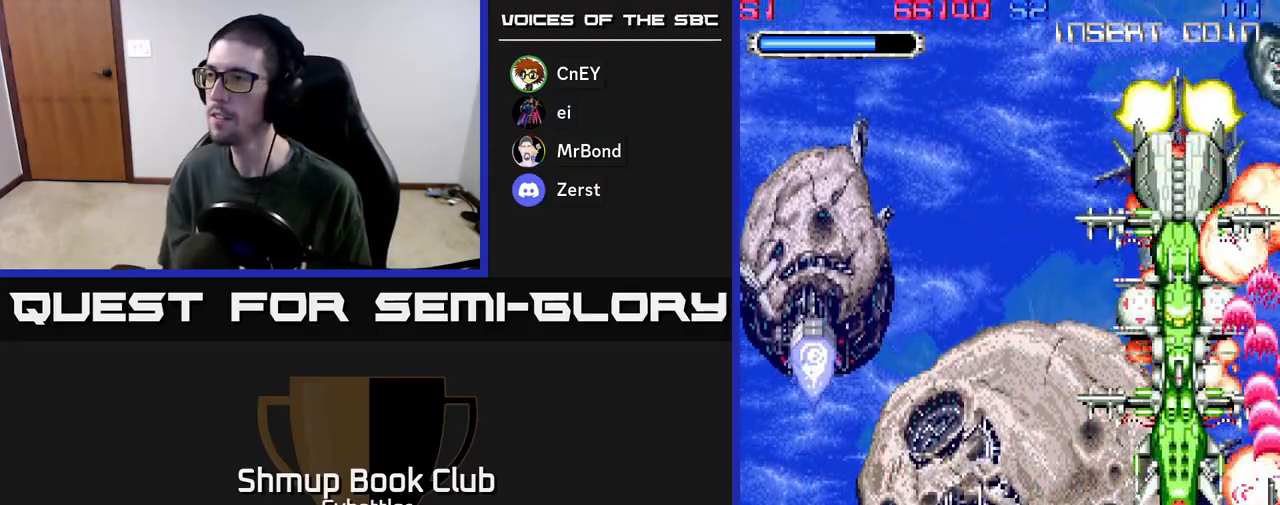
{"buttons": ["A", "DPAD_DOWN"], "left_stick": "center", "right_stick": "center", "events": [[133, "DPAD_UP", "up"], [150, "DPAD_LEFT", "down"], [167, "DPAD_DOWN", "down"], [433, "DPAD_LEFT", "up"]]}
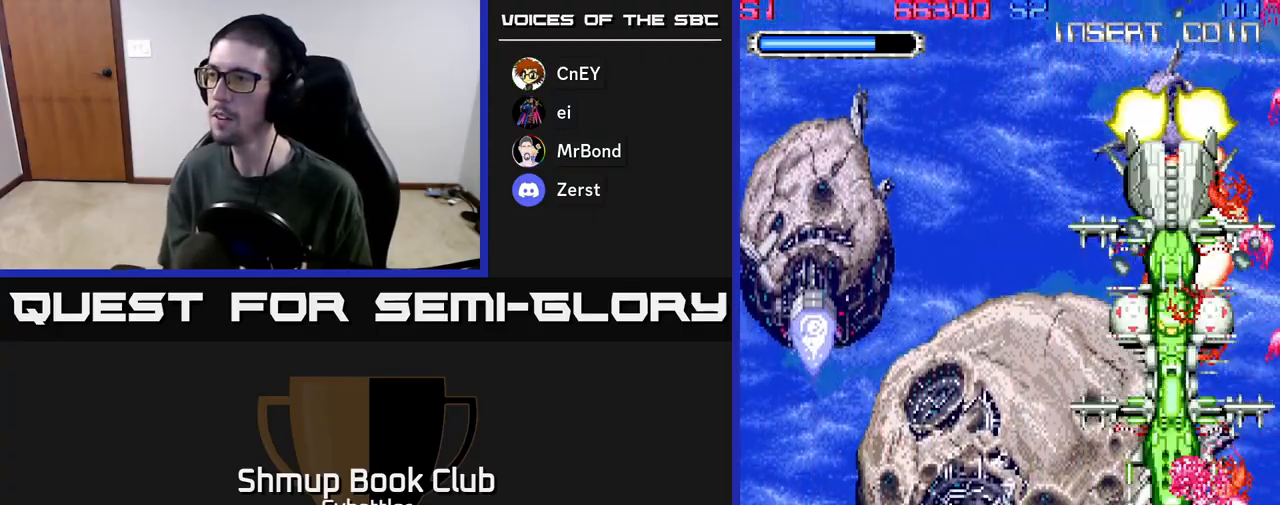
{"buttons": ["A"], "left_stick": "center", "right_stick": "center", "events": [[117, "DPAD_DOWN", "up"], [133, "DPAD_LEFT", "down"], [217, "DPAD_LEFT", "up"], [450, "DPAD_LEFT", "down"], [500, "DPAD_LEFT", "up"]]}
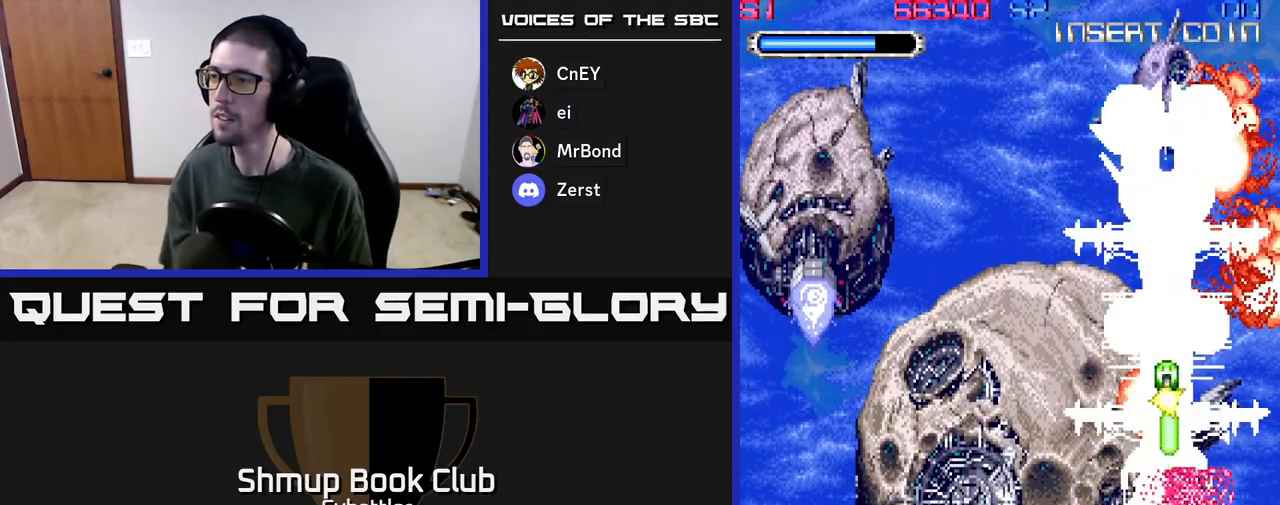
{"buttons": ["A"], "left_stick": "center", "right_stick": "center", "events": [[233, "DPAD_LEFT", "down"], [300, "DPAD_LEFT", "up"], [450, "DPAD_LEFT", "down"], [500, "DPAD_LEFT", "up"]]}
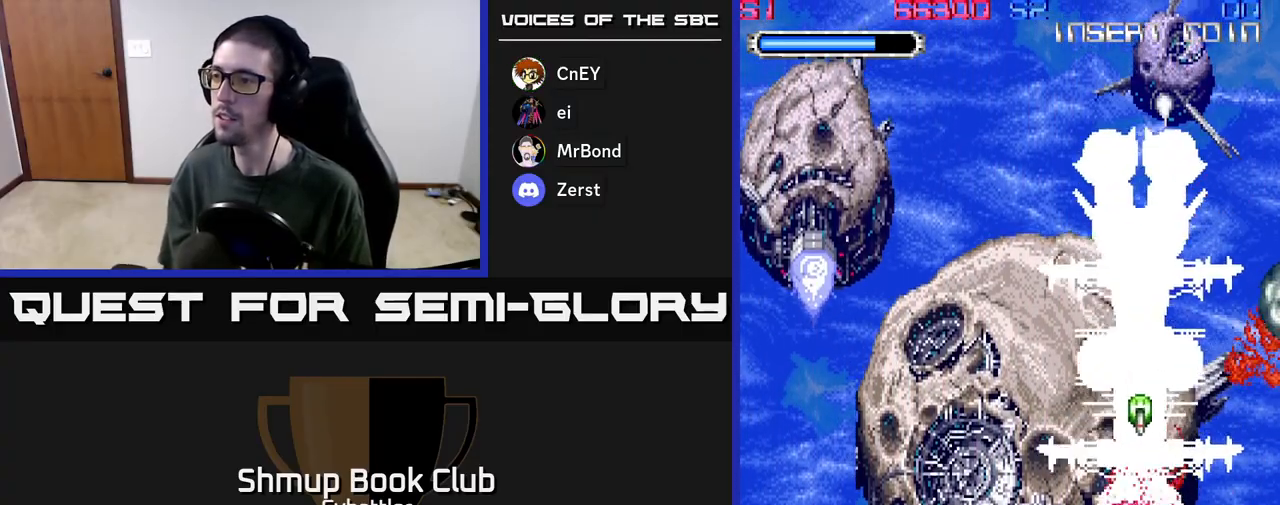
{"buttons": ["A"], "left_stick": "center", "right_stick": "center", "events": [[350, "DPAD_LEFT", "down"], [467, "DPAD_LEFT", "up"]]}
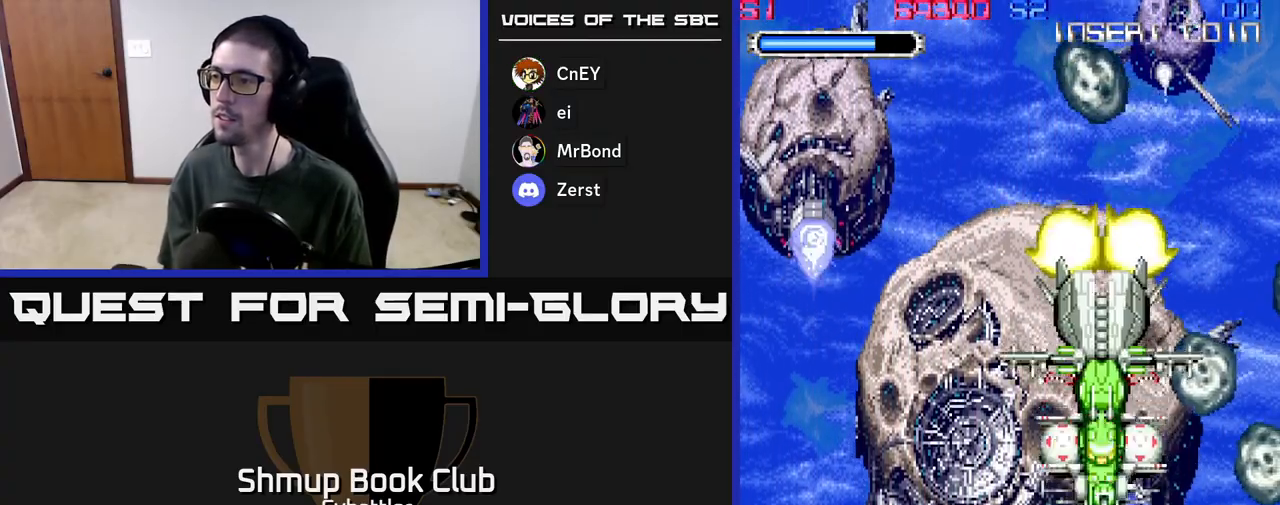
{"buttons": ["DPAD_LEFT"], "left_stick": "center", "right_stick": "center", "events": [[350, "DPAD_LEFT", "down"], [467, "A", "up"]]}
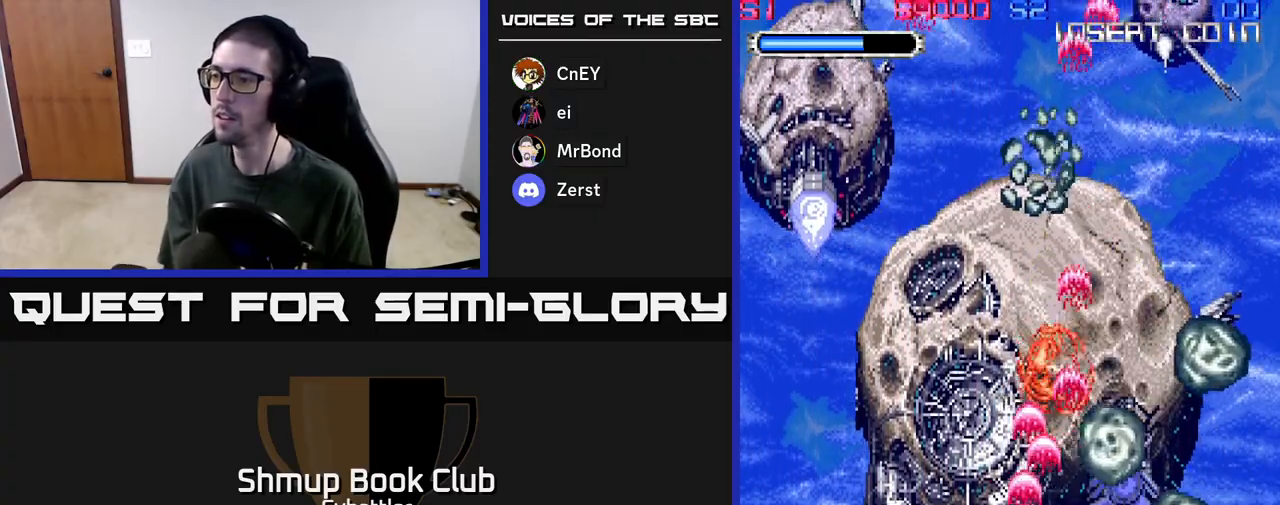
{"buttons": ["A", "DPAD_UP", "DPAD_LEFT"], "left_stick": "center", "right_stick": "center", "events": [[167, "DPAD_LEFT", "up"], [200, "DPAD_RIGHT", "down"], [283, "A", "down"], [400, "DPAD_RIGHT", "up"], [400, "DPAD_UP", "down"], [433, "DPAD_LEFT", "down"]]}
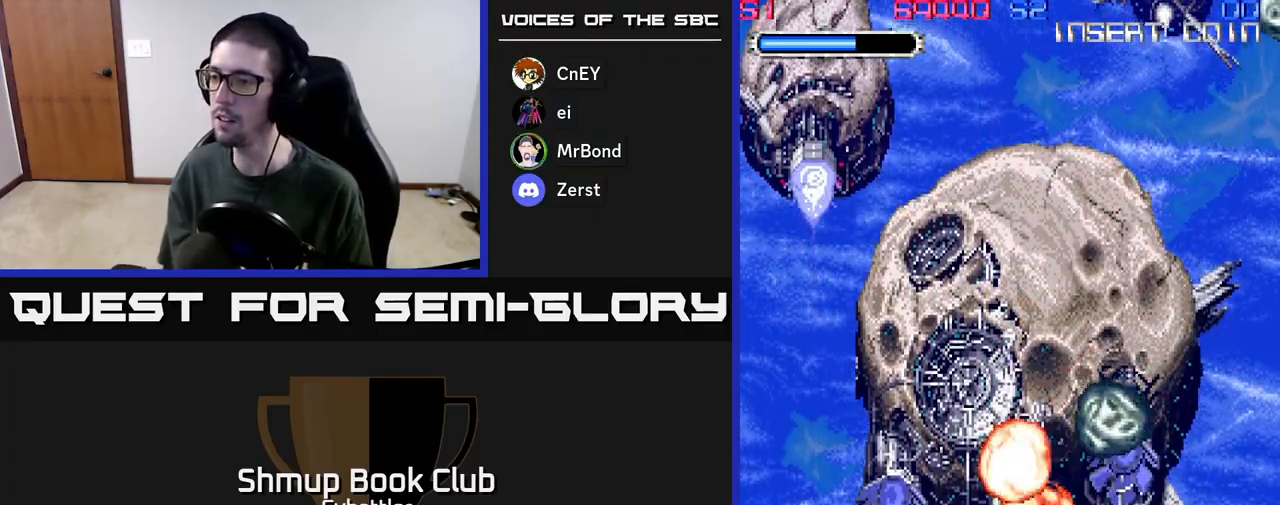
{"buttons": ["A", "DPAD_DOWN", "DPAD_LEFT"], "left_stick": "center", "right_stick": "center", "events": [[167, "DPAD_UP", "up"], [467, "DPAD_DOWN", "down"]]}
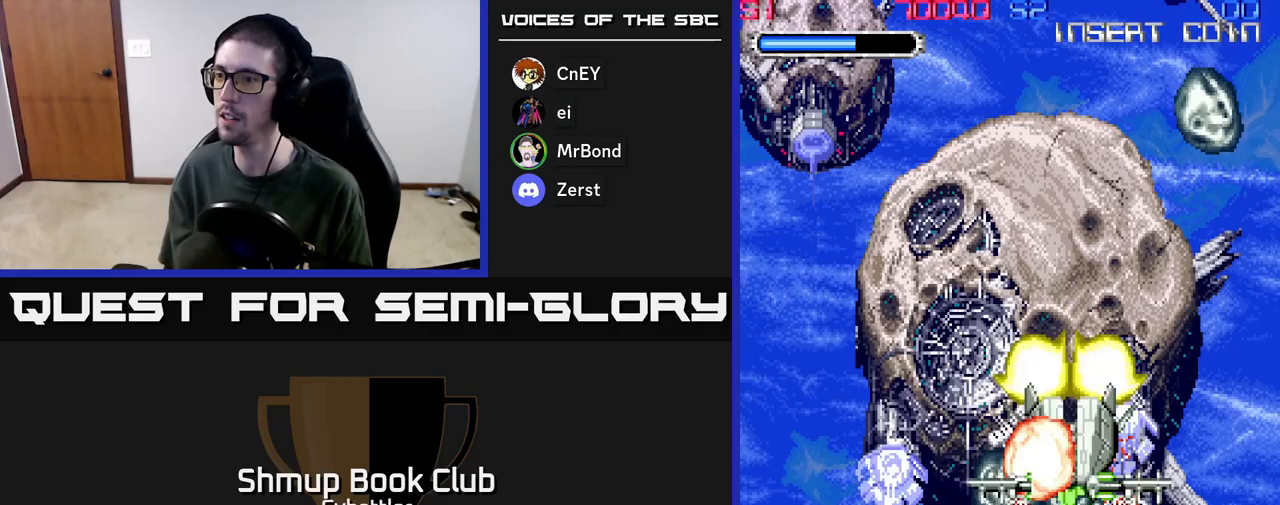
{"buttons": ["A", "DPAD_DOWN", "DPAD_RIGHT"], "left_stick": "center", "right_stick": "center", "events": [[50, "DPAD_DOWN", "up"], [83, "DPAD_UP", "down"], [217, "DPAD_LEFT", "up"], [467, "DPAD_UP", "up"], [483, "DPAD_RIGHT", "down"], [500, "DPAD_DOWN", "down"]]}
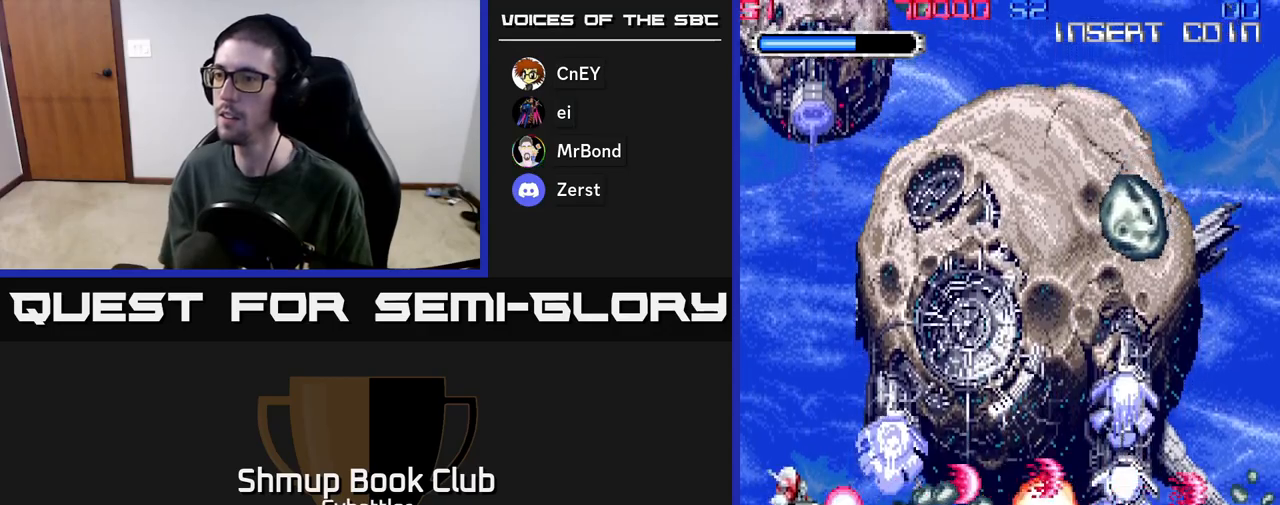
{"buttons": ["A", "DPAD_UP"], "left_stick": "center", "right_stick": "center", "events": [[17, "DPAD_RIGHT", "up"], [217, "DPAD_DOWN", "up"], [233, "DPAD_UP", "down"]]}
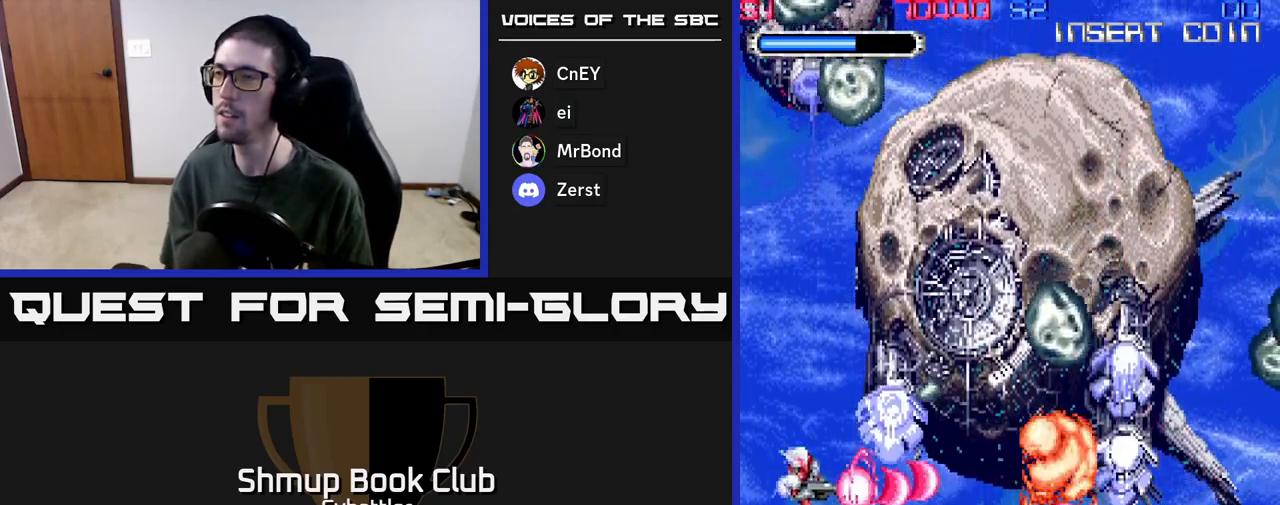
{"buttons": ["A", "DPAD_UP"], "left_stick": "center", "right_stick": "center", "events": [[333, "A", "up"], [433, "A", "down"]]}
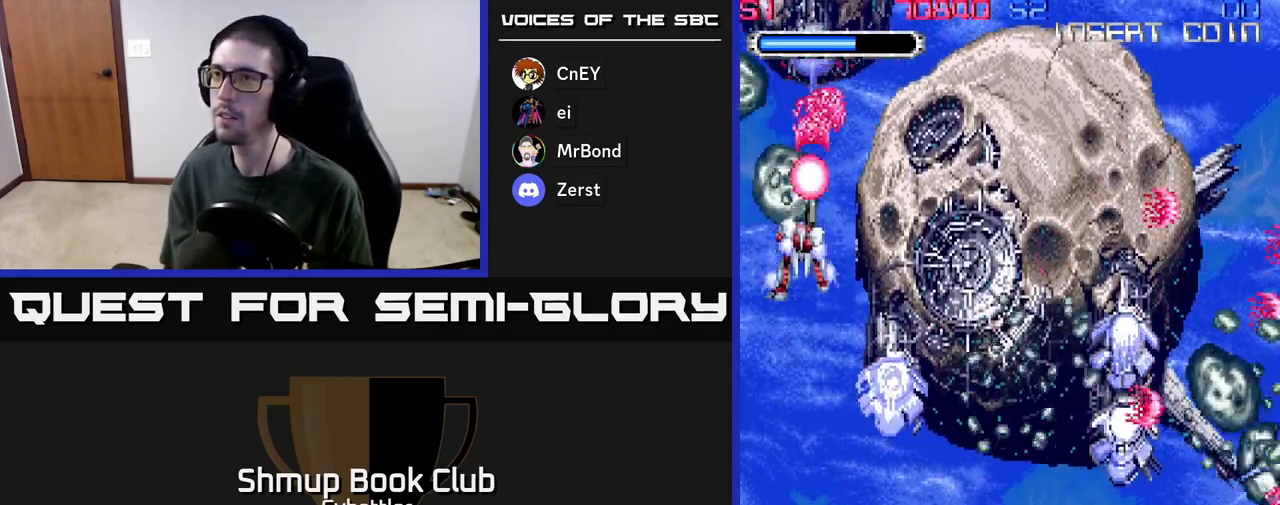
{"buttons": ["A", "DPAD_RIGHT"], "left_stick": "center", "right_stick": "center", "events": [[17, "DPAD_UP", "up"], [50, "DPAD_DOWN", "down"], [183, "DPAD_RIGHT", "down"], [200, "A", "up"], [267, "A", "down"], [500, "DPAD_DOWN", "up"]]}
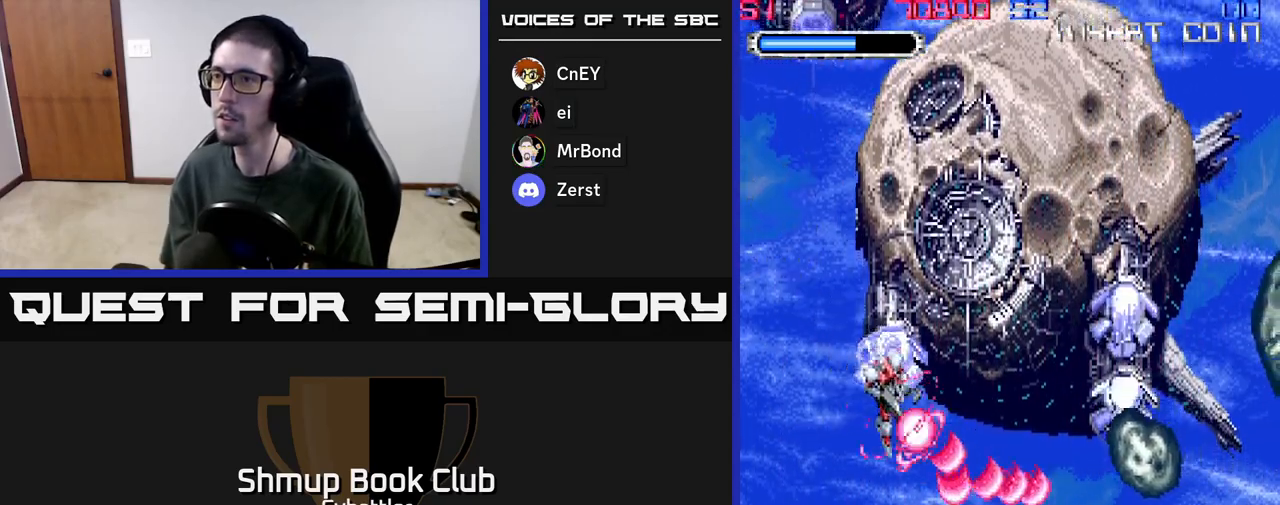
{"buttons": ["DPAD_RIGHT"], "left_stick": "center", "right_stick": "center", "events": [[83, "DPAD_DOWN", "down"], [183, "DPAD_DOWN", "up"], [300, "DPAD_UP", "down"], [417, "A", "up"], [483, "DPAD_UP", "up"]]}
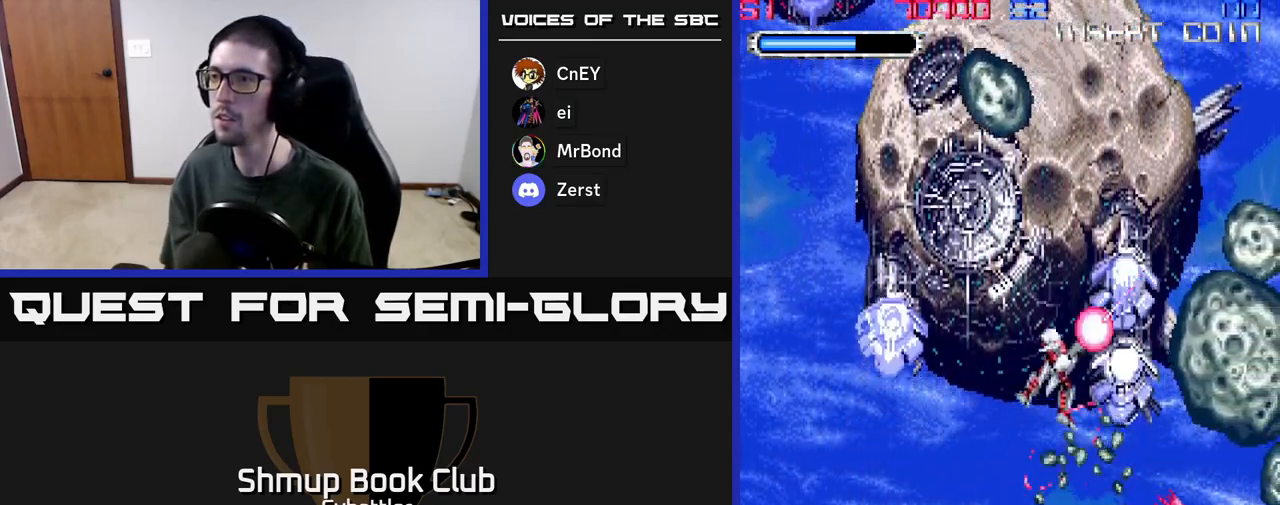
{"buttons": ["A", "DPAD_LEFT"], "left_stick": "center", "right_stick": "center", "events": [[17, "A", "down"], [233, "DPAD_RIGHT", "up"], [267, "DPAD_LEFT", "down"]]}
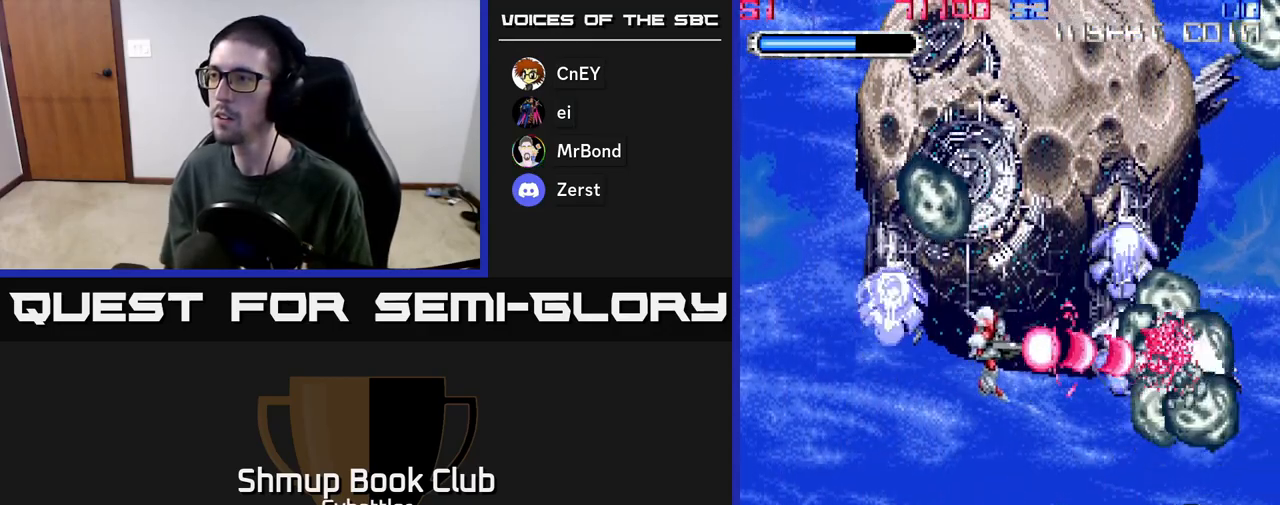
{"buttons": ["A", "DPAD_LEFT"], "left_stick": "center", "right_stick": "center", "events": []}
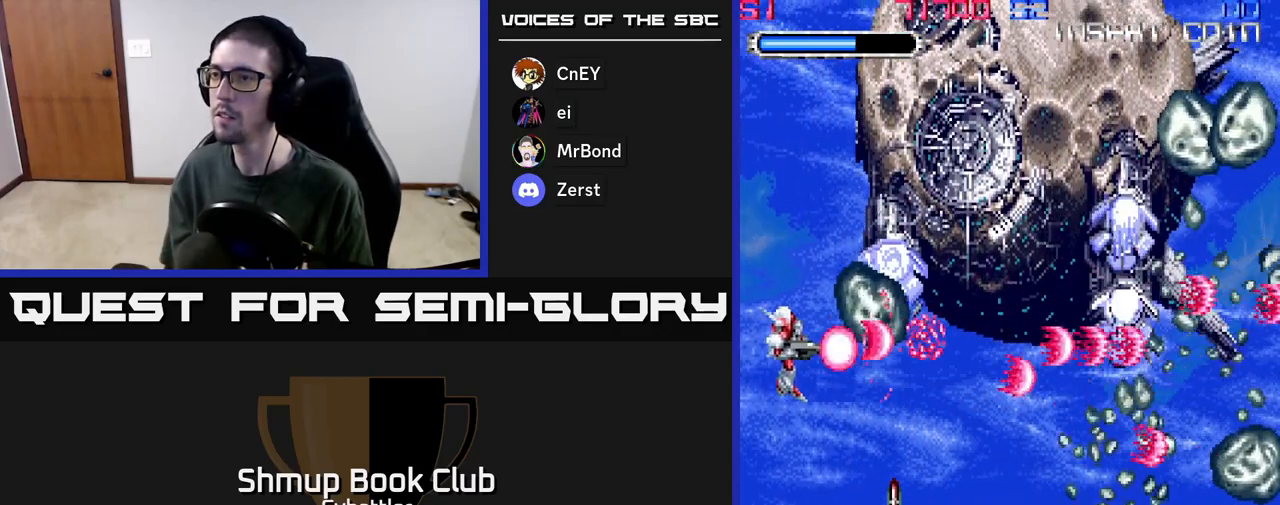
{"buttons": ["DPAD_DOWN"], "left_stick": "center", "right_stick": "center", "events": [[17, "DPAD_UP", "down"], [100, "DPAD_UP", "up"], [117, "DPAD_LEFT", "up"], [133, "DPAD_DOWN", "down"], [433, "A", "up"]]}
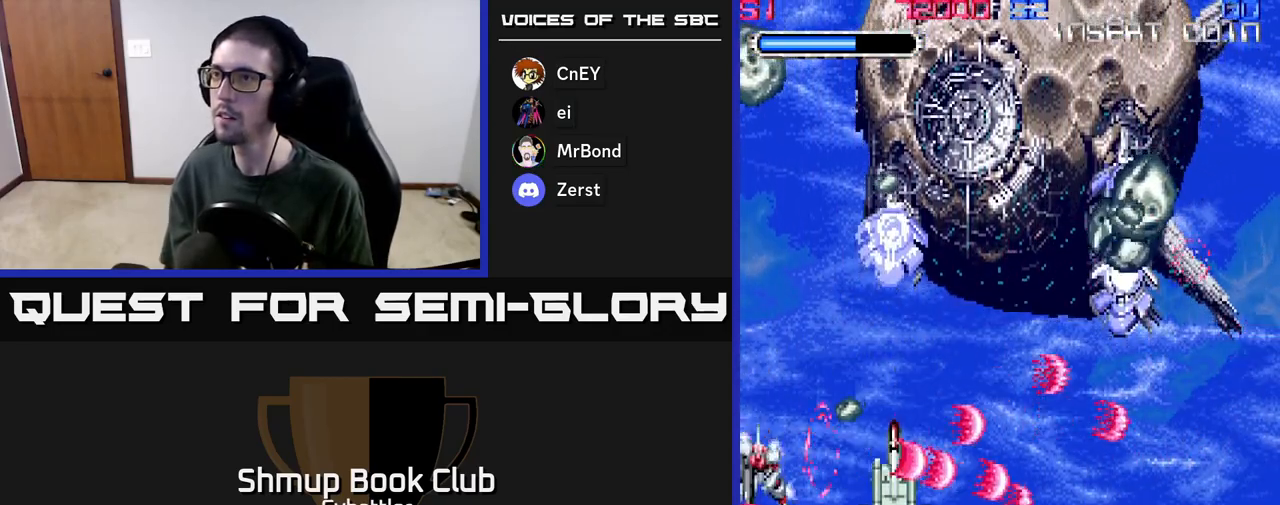
{"buttons": ["A", "DPAD_DOWN"], "left_stick": "center", "right_stick": "center", "events": [[33, "DPAD_RIGHT", "down"], [100, "DPAD_DOWN", "up"], [167, "DPAD_UP", "down"], [217, "A", "down"], [333, "DPAD_UP", "up"], [383, "DPAD_DOWN", "down"], [417, "DPAD_RIGHT", "up"]]}
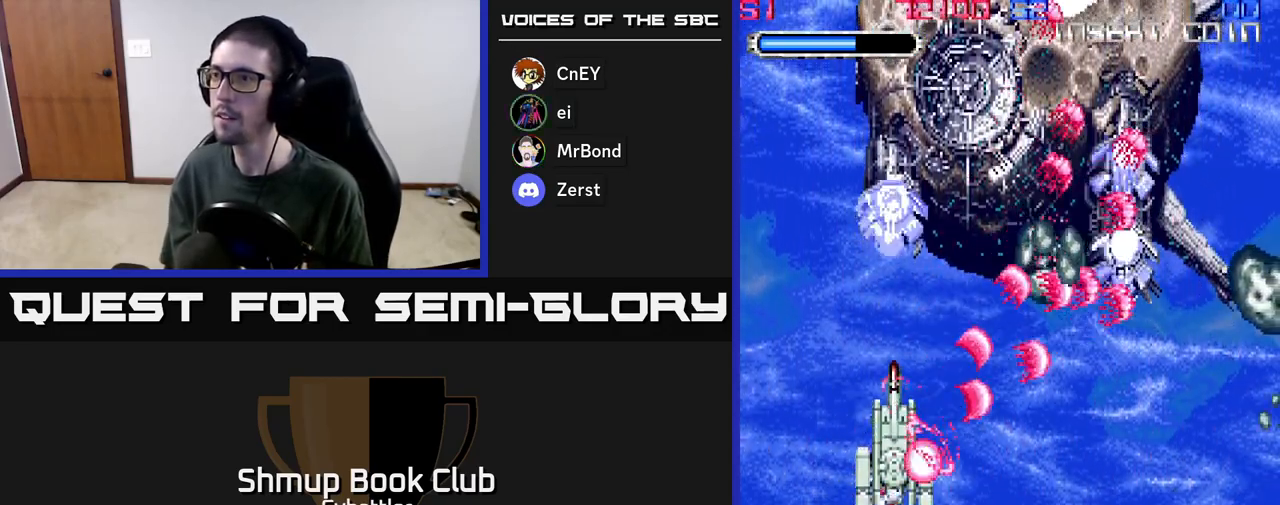
{"buttons": ["A", "DPAD_DOWN"], "left_stick": "center", "right_stick": "center", "events": [[183, "DPAD_RIGHT", "down"], [500, "DPAD_RIGHT", "up"]]}
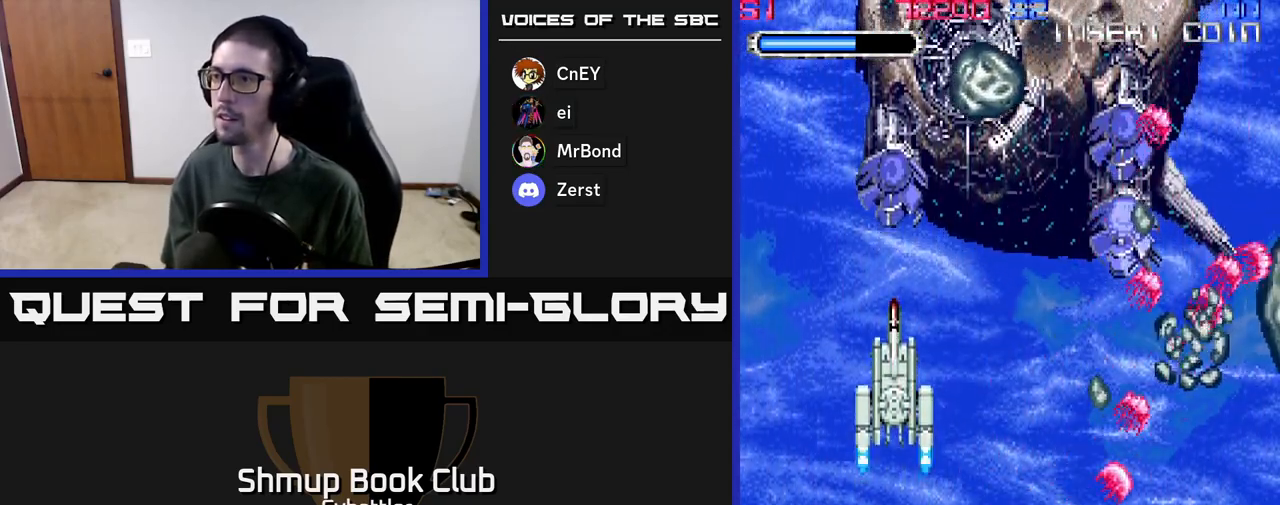
{"buttons": ["A", "DPAD_UP"], "left_stick": "center", "right_stick": "center", "events": [[17, "DPAD_DOWN", "up"], [50, "DPAD_LEFT", "down"], [150, "DPAD_UP", "down"], [200, "A", "up"], [283, "A", "down"], [317, "DPAD_LEFT", "up"]]}
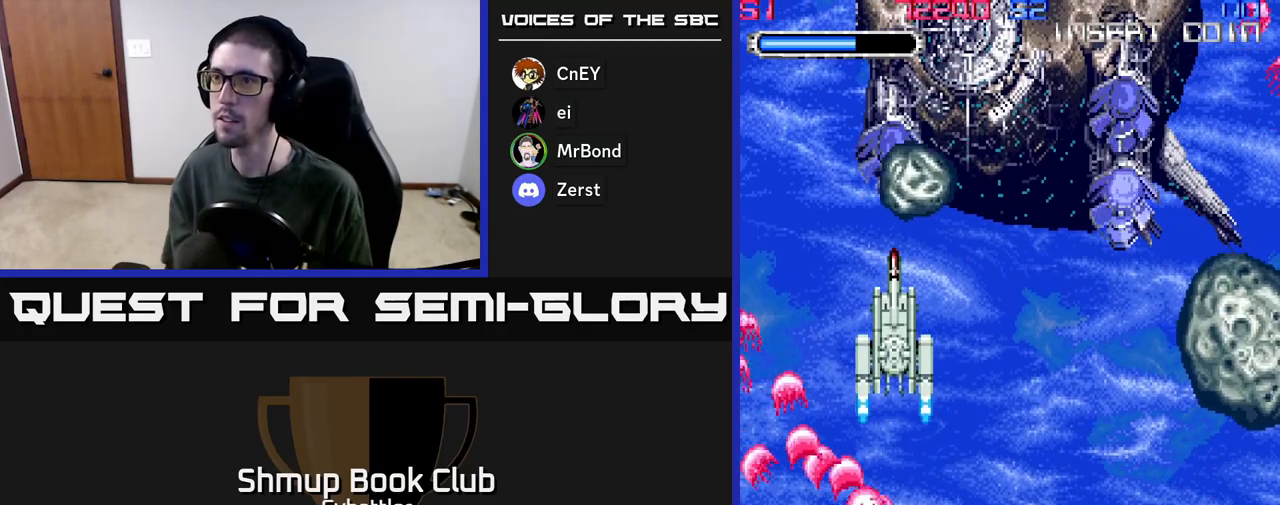
{"buttons": ["A", "DPAD_UP"], "left_stick": "center", "right_stick": "center", "events": [[183, "A", "up"], [233, "A", "down"]]}
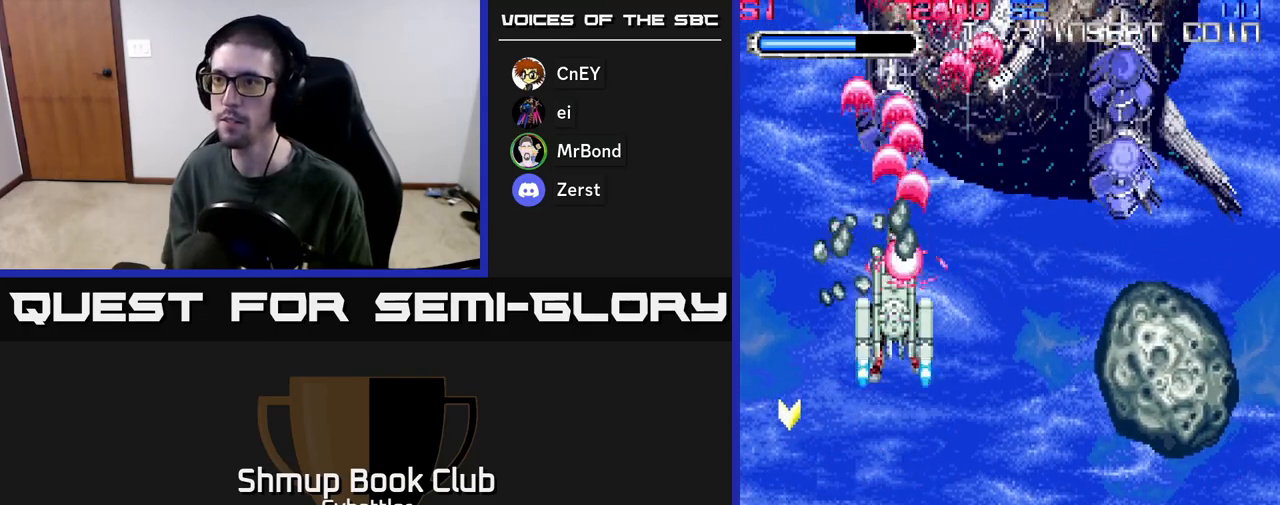
{"buttons": ["A", "DPAD_DOWN", "DPAD_LEFT"], "left_stick": "center", "right_stick": "center", "events": [[17, "A", "up"], [17, "DPAD_UP", "up"], [67, "DPAD_RIGHT", "down"], [167, "A", "down"], [283, "DPAD_RIGHT", "up"], [333, "DPAD_LEFT", "down"], [483, "DPAD_DOWN", "down"]]}
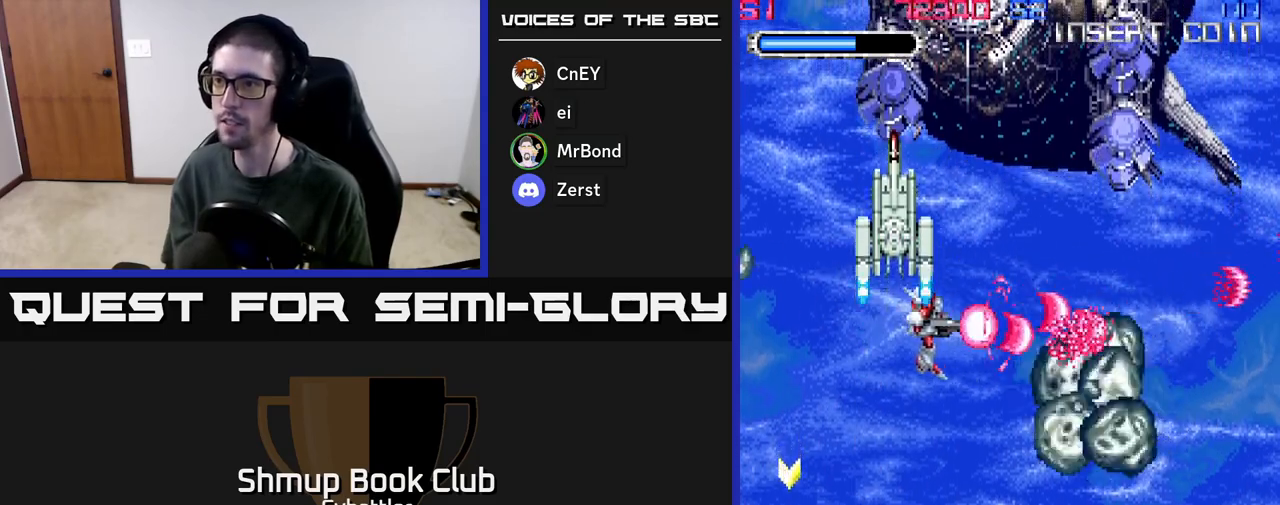
{"buttons": ["A", "DPAD_DOWN", "DPAD_LEFT"], "left_stick": "center", "right_stick": "center", "events": [[17, "DPAD_DOWN", "up"], [217, "DPAD_DOWN", "down"]]}